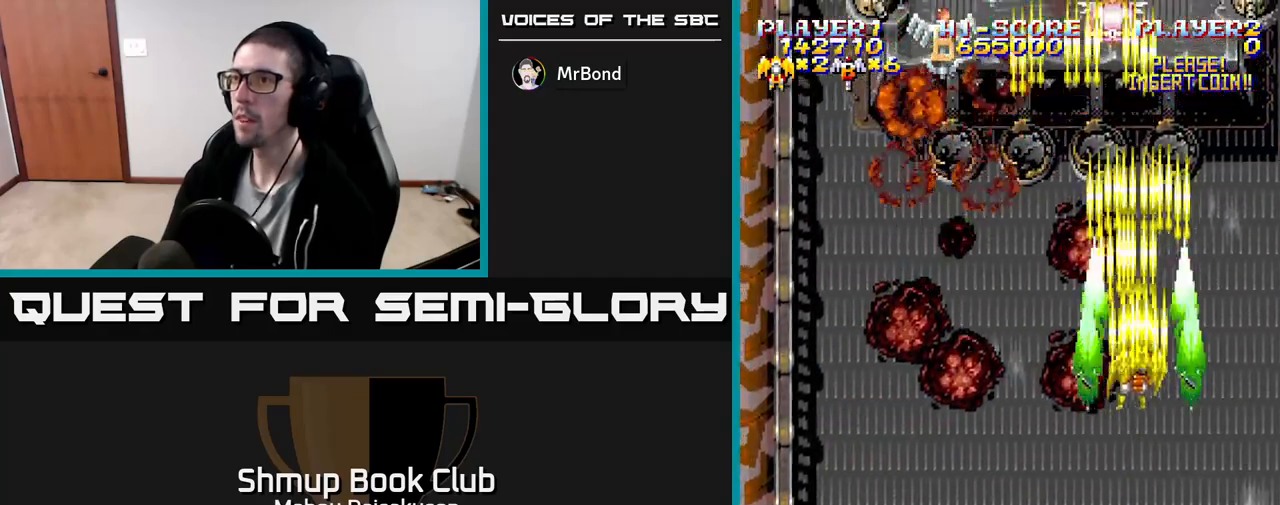
Gameplay with a controller (Xbox layout); each line is a JSON object with the inputs held at the frame after it. "events" lists button and stick changes between this image and that frame as [ms after this image, input, new state], when the widget could be followed in between. Not read: left_stick right_stick.
{"buttons": ["A", "DPAD_LEFT"], "events": [[33, "DPAD_RIGHT", "down"], [83, "DPAD_DOWN", "down"], [100, "DPAD_RIGHT", "up"], [150, "DPAD_LEFT", "down"], [317, "DPAD_DOWN", "up"]]}
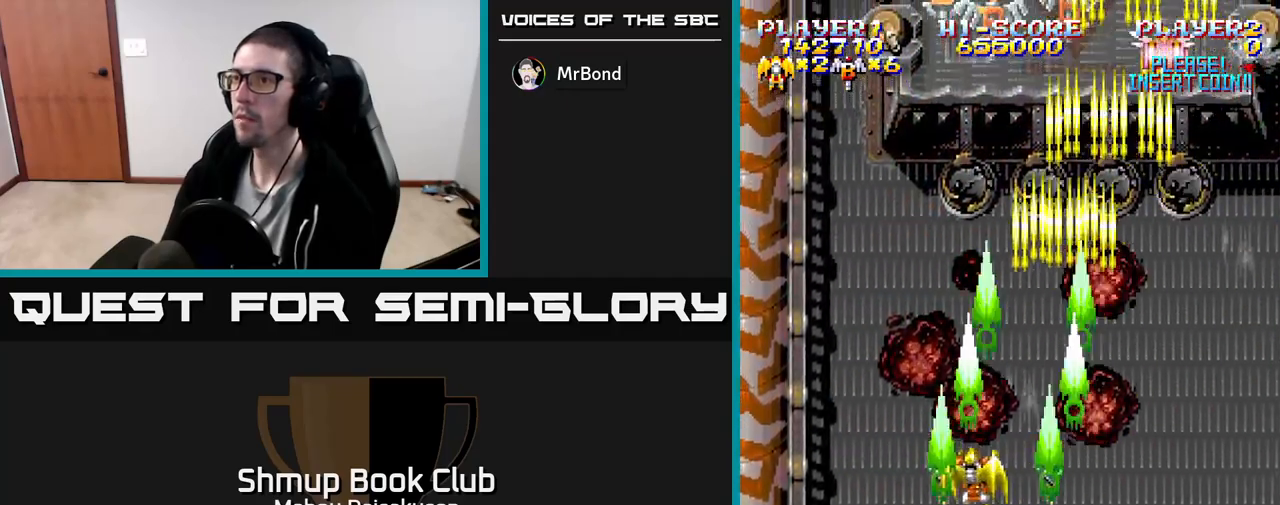
{"buttons": ["A"], "events": [[100, "DPAD_LEFT", "up"], [100, "DPAD_UP", "down"], [133, "DPAD_RIGHT", "down"], [283, "DPAD_RIGHT", "up"], [350, "DPAD_UP", "up"]]}
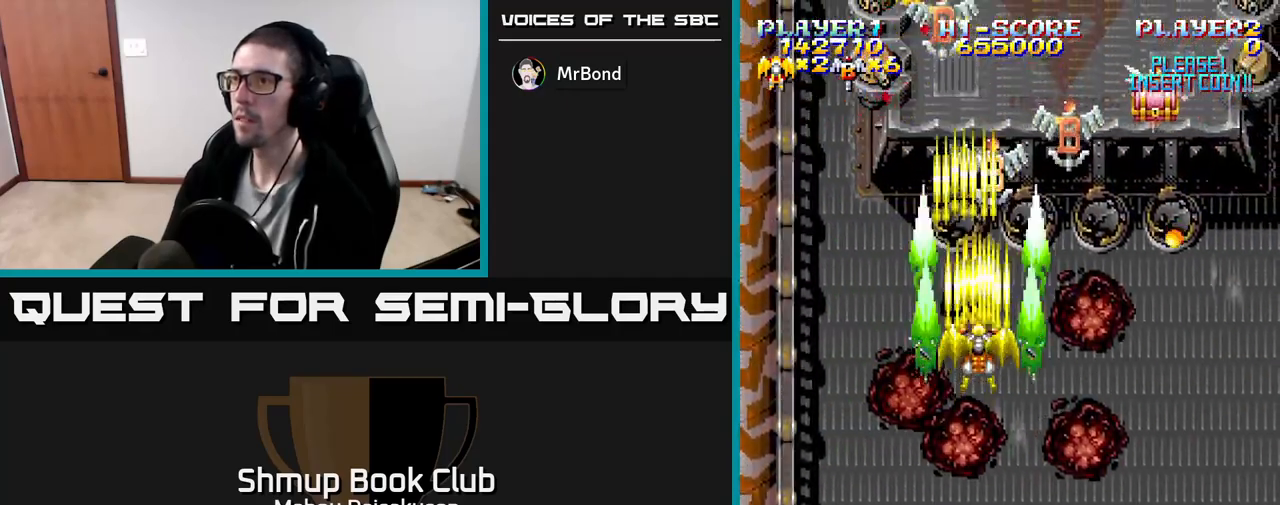
{"buttons": ["A", "DPAD_DOWN", "DPAD_RIGHT"], "events": [[383, "DPAD_RIGHT", "down"], [500, "DPAD_DOWN", "down"]]}
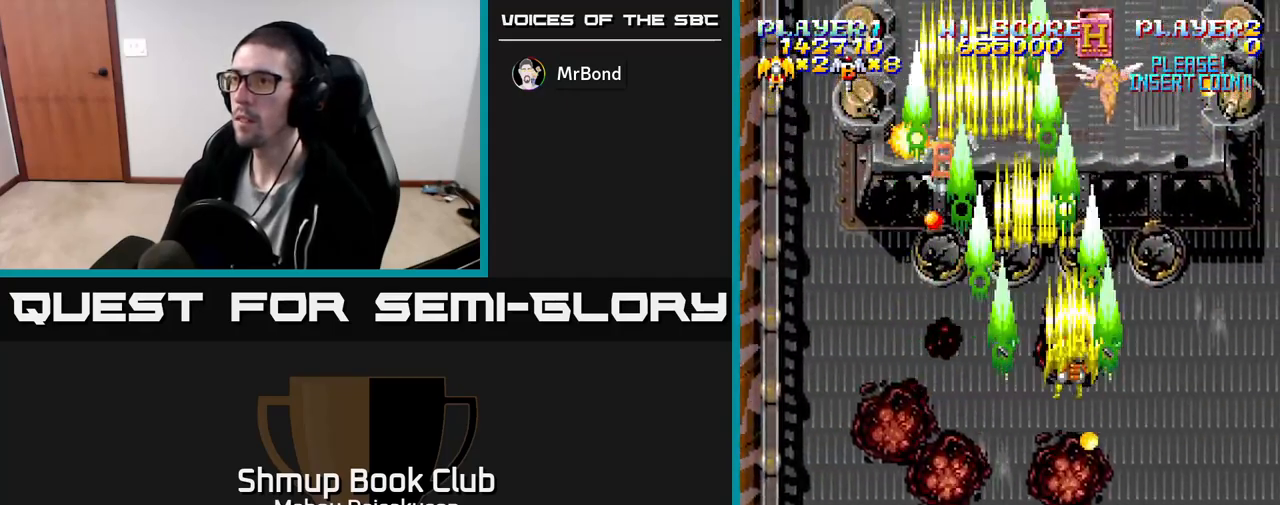
{"buttons": ["A"], "events": [[17, "DPAD_RIGHT", "up"], [50, "DPAD_LEFT", "down"], [117, "DPAD_DOWN", "up"], [183, "DPAD_LEFT", "up"], [233, "DPAD_DOWN", "down"], [333, "DPAD_DOWN", "up"], [333, "DPAD_LEFT", "down"], [383, "DPAD_LEFT", "up"]]}
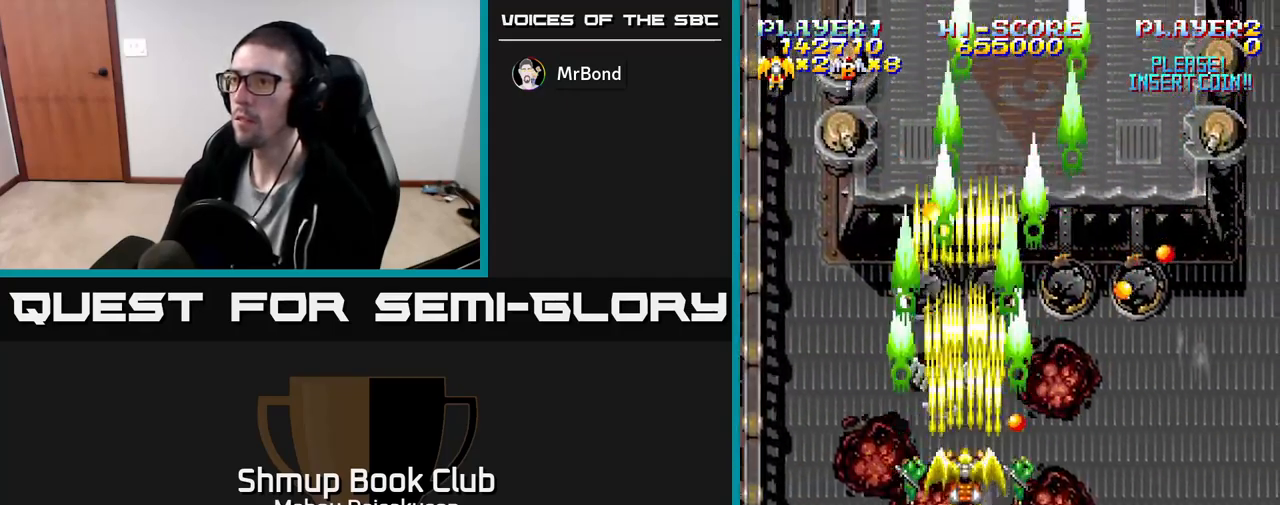
{"buttons": ["A"], "events": [[83, "DPAD_LEFT", "down"], [183, "DPAD_LEFT", "up"], [317, "DPAD_LEFT", "down"], [383, "DPAD_UP", "down"], [450, "DPAD_LEFT", "up"], [483, "DPAD_UP", "up"]]}
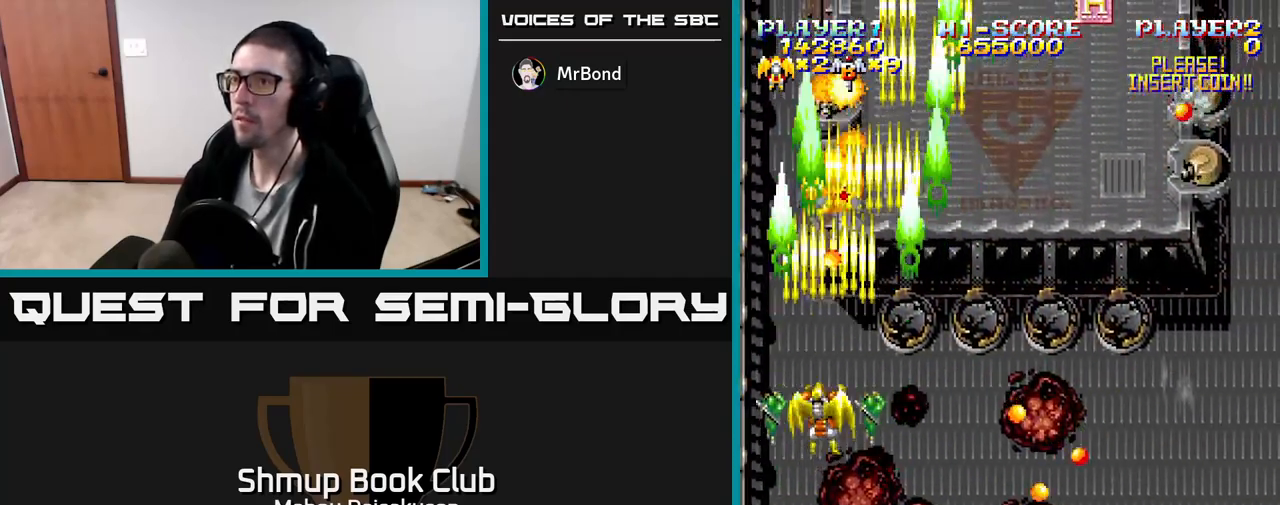
{"buttons": ["A", "DPAD_DOWN", "DPAD_RIGHT"], "events": [[283, "DPAD_DOWN", "down"], [483, "DPAD_RIGHT", "down"]]}
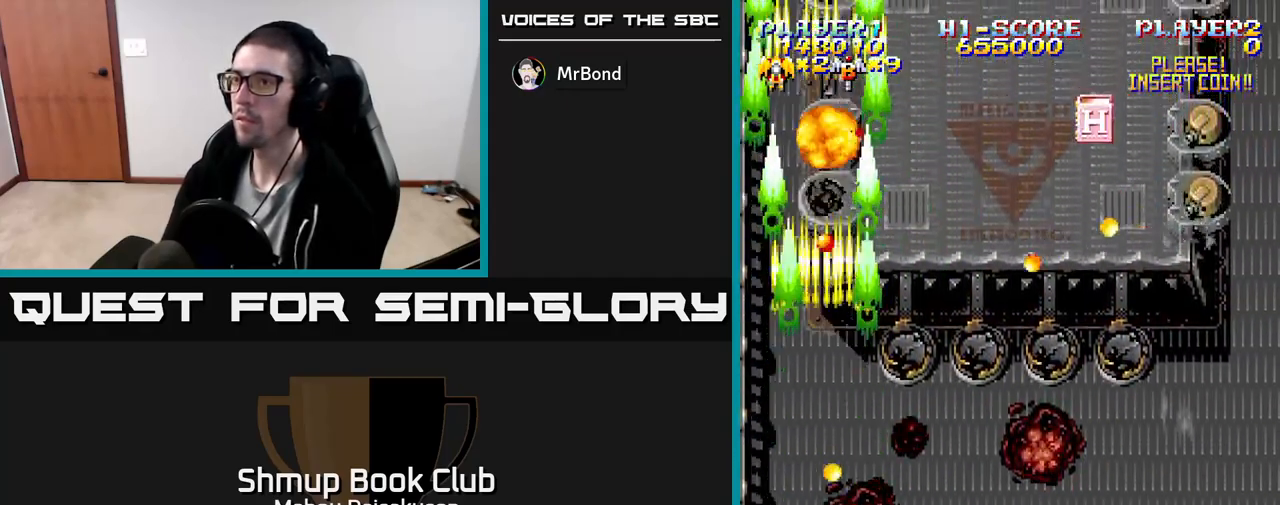
{"buttons": ["A", "DPAD_RIGHT"], "events": [[17, "DPAD_DOWN", "up"], [183, "DPAD_RIGHT", "up"], [200, "DPAD_UP", "down"], [283, "DPAD_UP", "up"], [300, "DPAD_RIGHT", "down"]]}
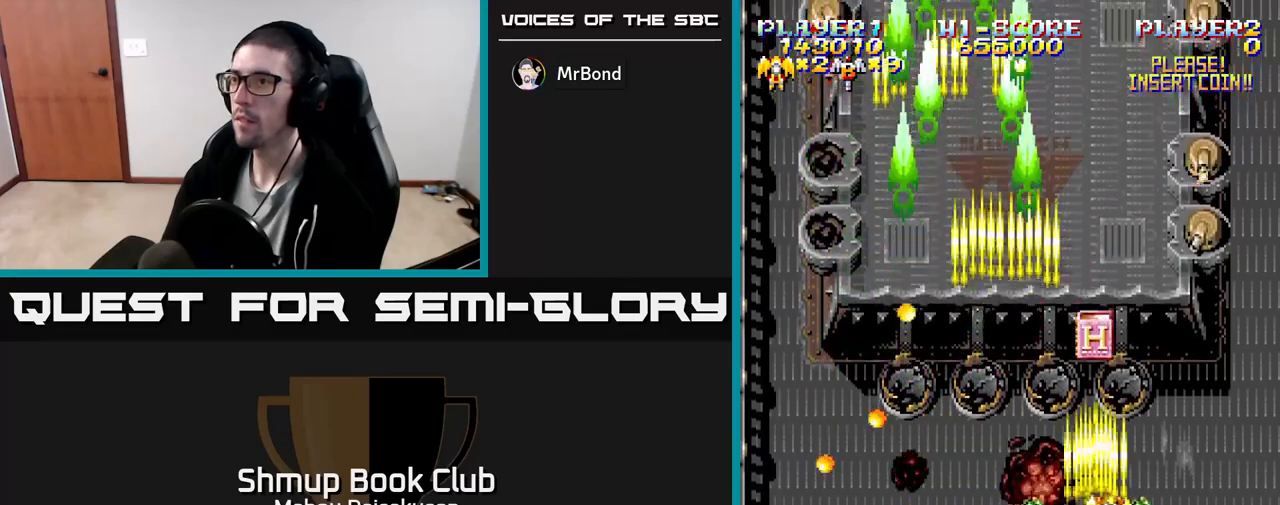
{"buttons": ["A"], "events": [[233, "DPAD_RIGHT", "up"]]}
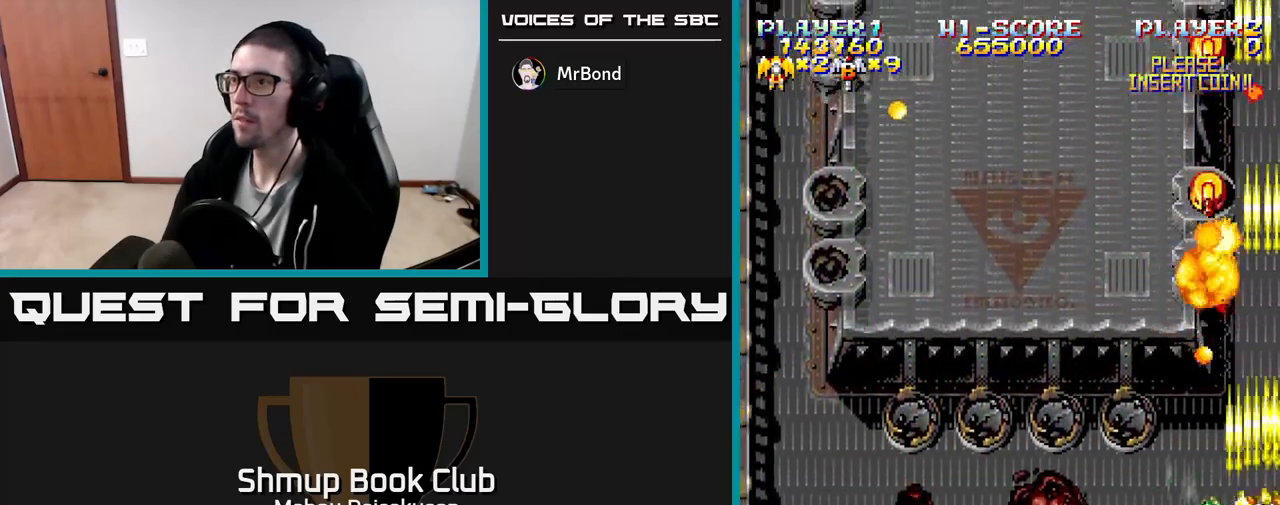
{"buttons": ["A", "DPAD_DOWN"], "events": [[100, "DPAD_DOWN", "down"], [267, "DPAD_DOWN", "up"], [367, "DPAD_DOWN", "down"]]}
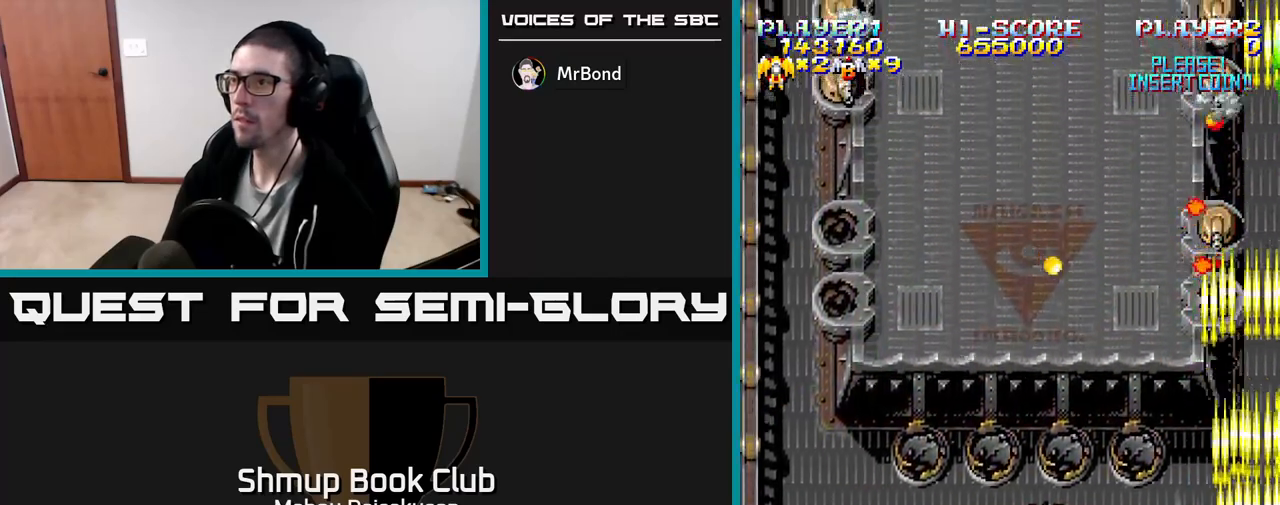
{"buttons": ["A", "DPAD_UP"], "events": [[17, "DPAD_DOWN", "up"], [17, "DPAD_LEFT", "down"], [167, "DPAD_UP", "down"], [300, "DPAD_LEFT", "up"]]}
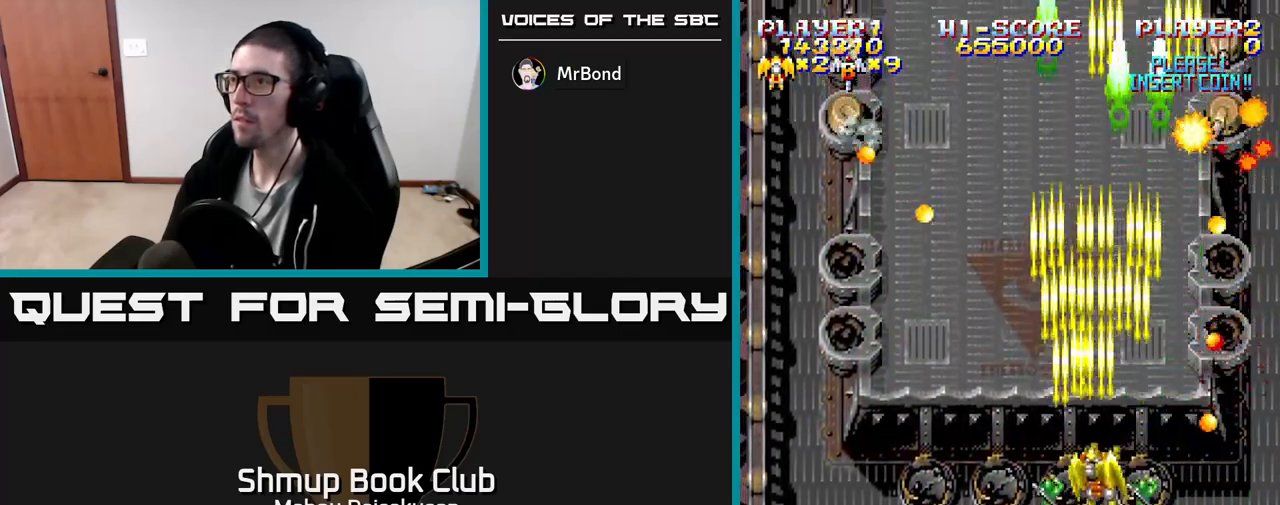
{"buttons": ["A", "DPAD_RIGHT"], "events": [[200, "DPAD_UP", "up"], [433, "DPAD_RIGHT", "down"]]}
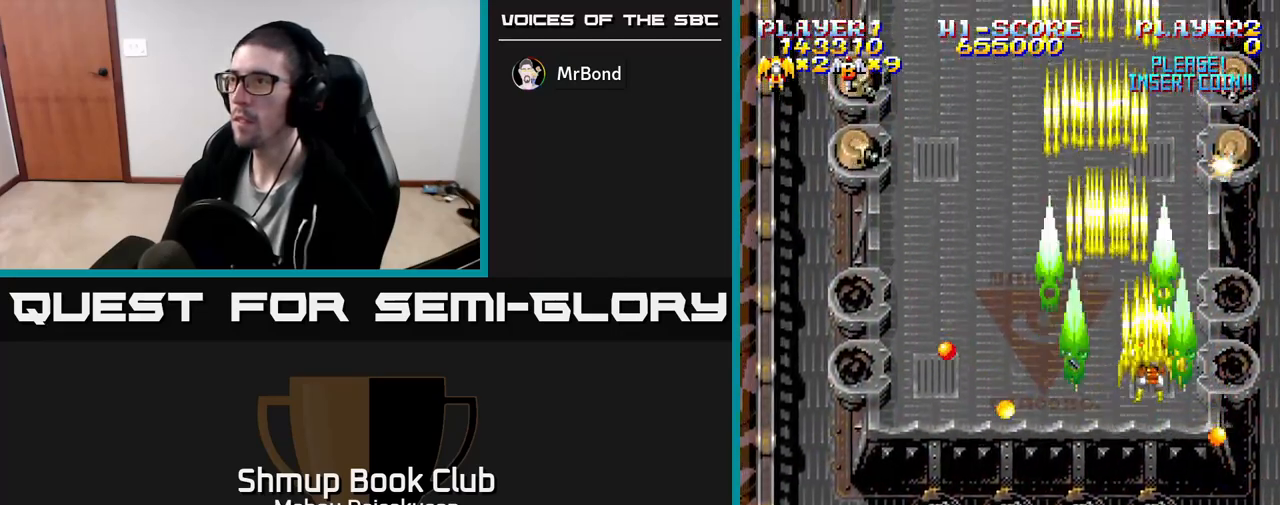
{"buttons": ["A", "DPAD_DOWN"], "events": [[133, "DPAD_RIGHT", "up"], [217, "DPAD_DOWN", "down"], [333, "DPAD_DOWN", "up"], [450, "DPAD_DOWN", "down"]]}
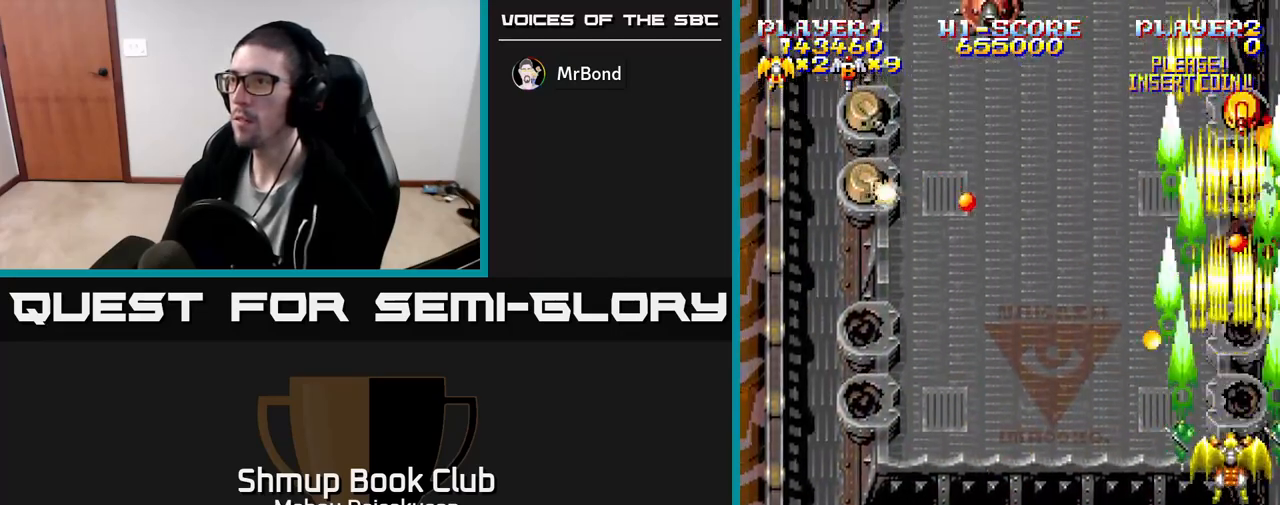
{"buttons": ["A"], "events": [[150, "DPAD_DOWN", "up"], [283, "DPAD_DOWN", "down"], [383, "DPAD_DOWN", "up"]]}
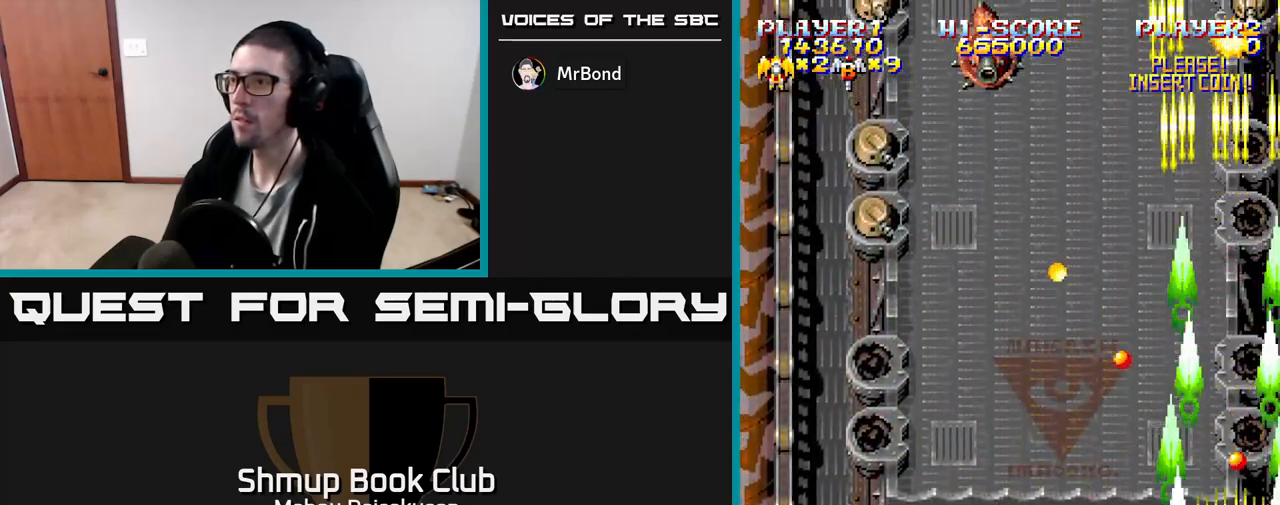
{"buttons": ["A", "DPAD_LEFT"], "events": [[83, "DPAD_LEFT", "down"], [183, "DPAD_UP", "down"], [383, "DPAD_UP", "up"]]}
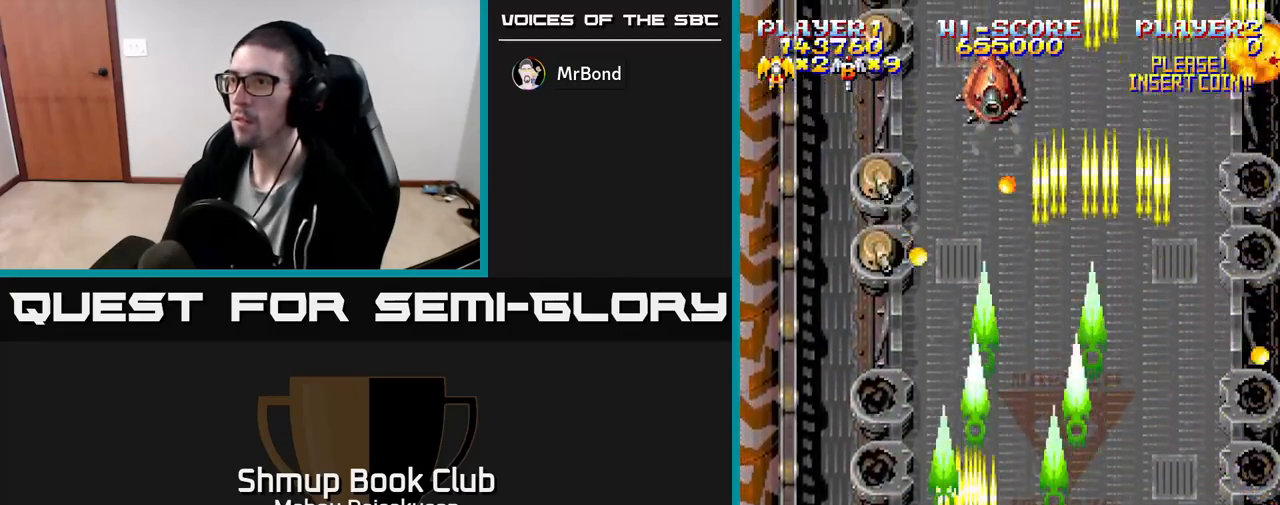
{"buttons": ["A"], "events": [[150, "DPAD_LEFT", "up"], [183, "DPAD_DOWN", "down"], [367, "DPAD_DOWN", "up"]]}
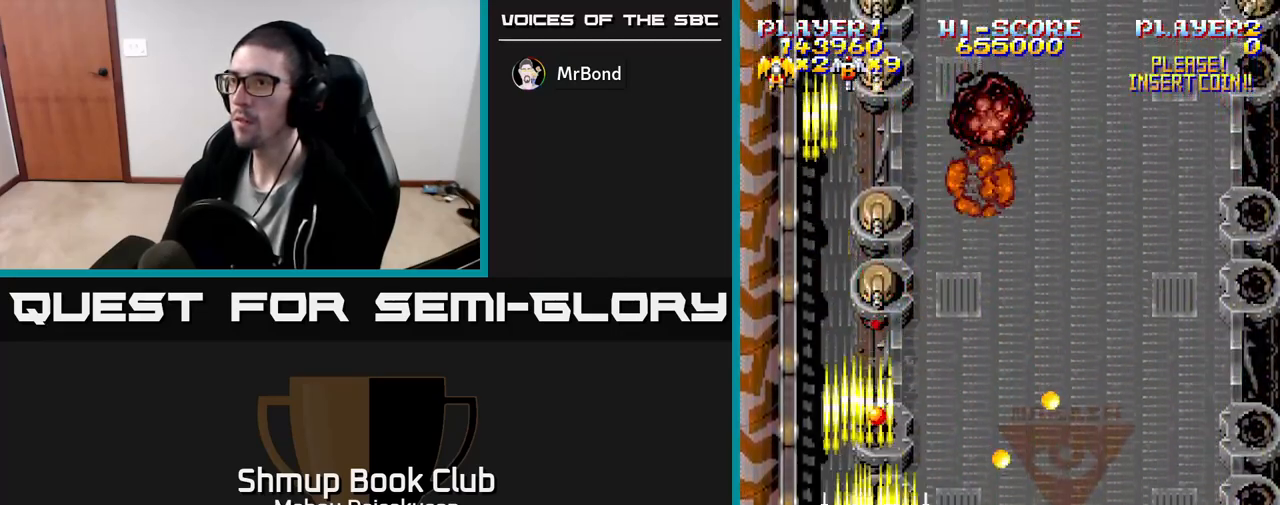
{"buttons": ["A", "DPAD_RIGHT"], "events": [[300, "DPAD_RIGHT", "down"], [350, "DPAD_RIGHT", "up"], [467, "DPAD_RIGHT", "down"]]}
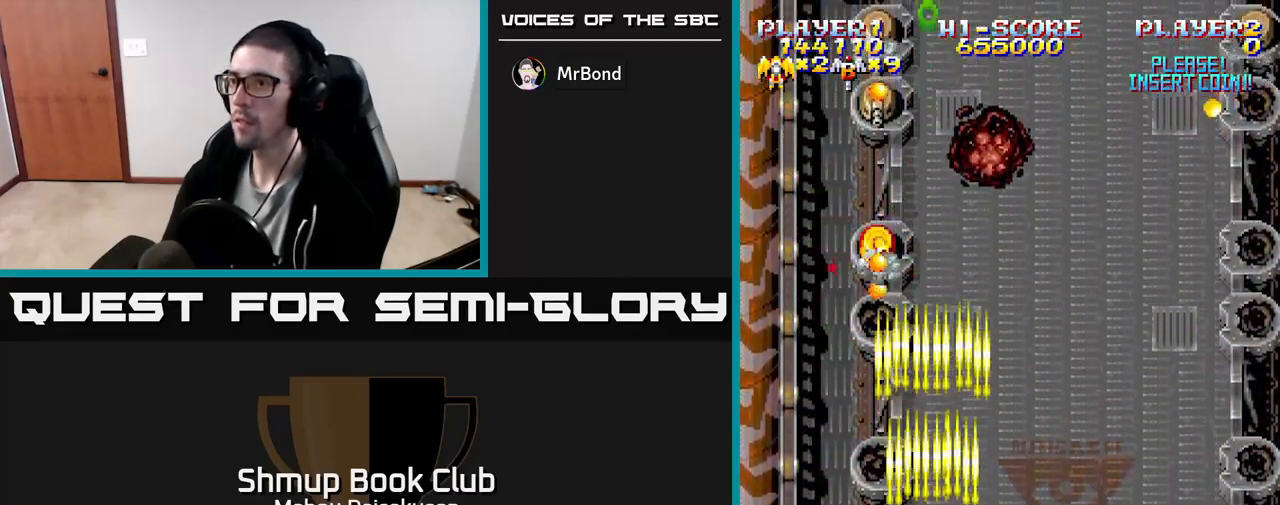
{"buttons": ["A"], "events": [[67, "DPAD_RIGHT", "up"]]}
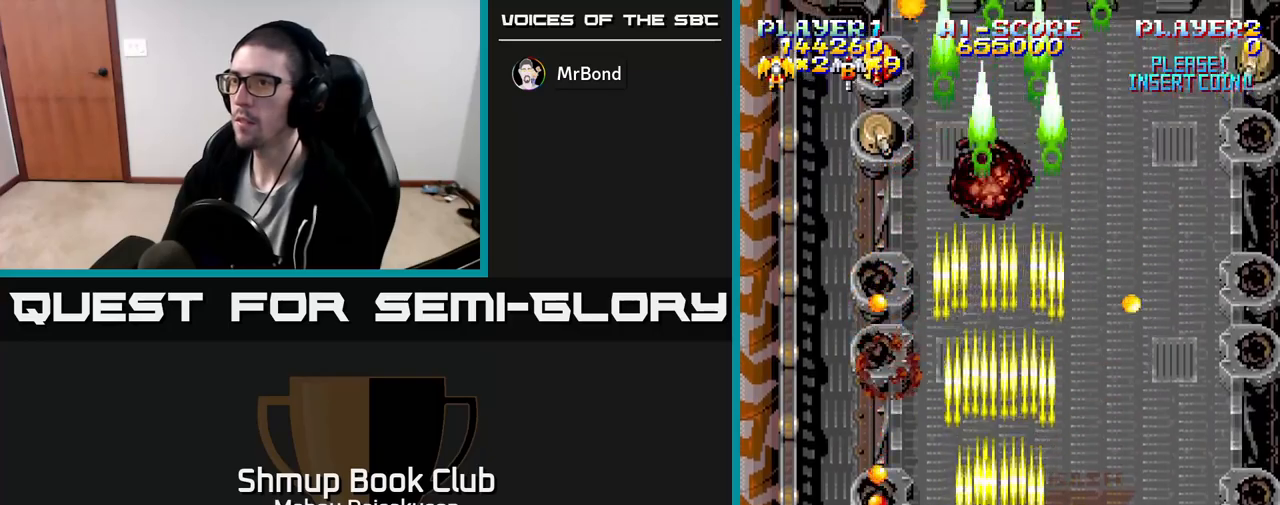
{"buttons": ["A", "DPAD_UP", "DPAD_RIGHT"], "events": [[267, "DPAD_RIGHT", "down"], [467, "DPAD_UP", "down"]]}
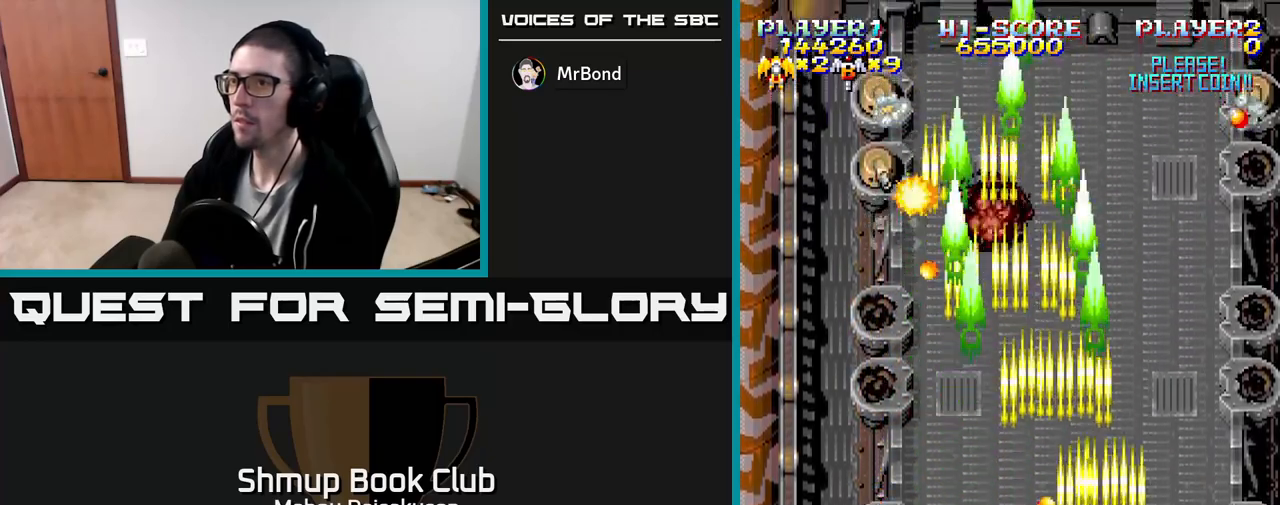
{"buttons": ["A"], "events": [[333, "DPAD_RIGHT", "up"], [350, "DPAD_UP", "up"]]}
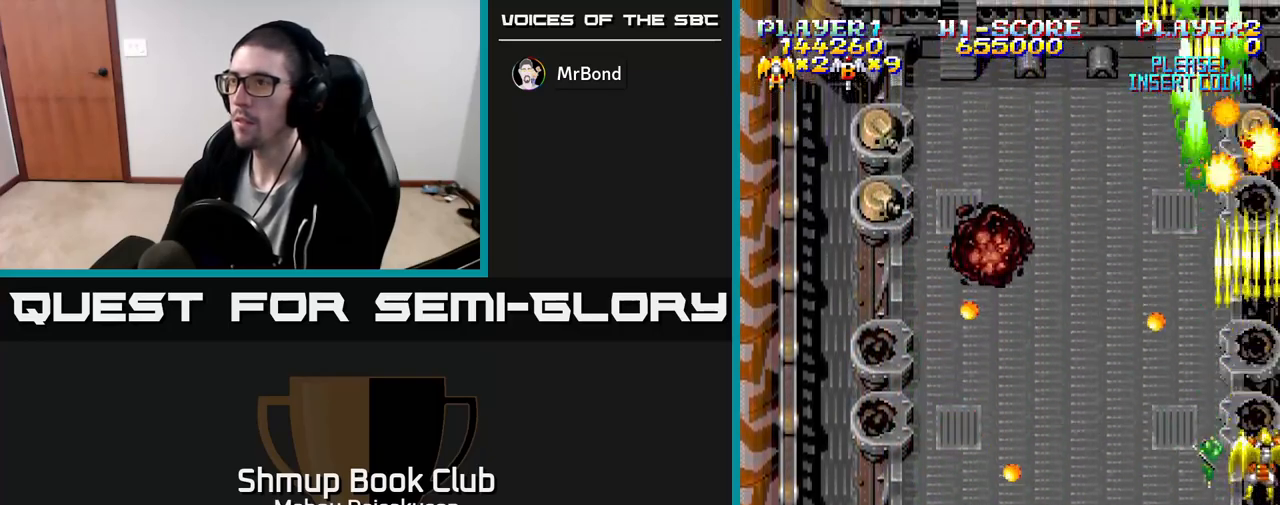
{"buttons": ["A", "DPAD_LEFT"], "events": [[400, "DPAD_LEFT", "down"]]}
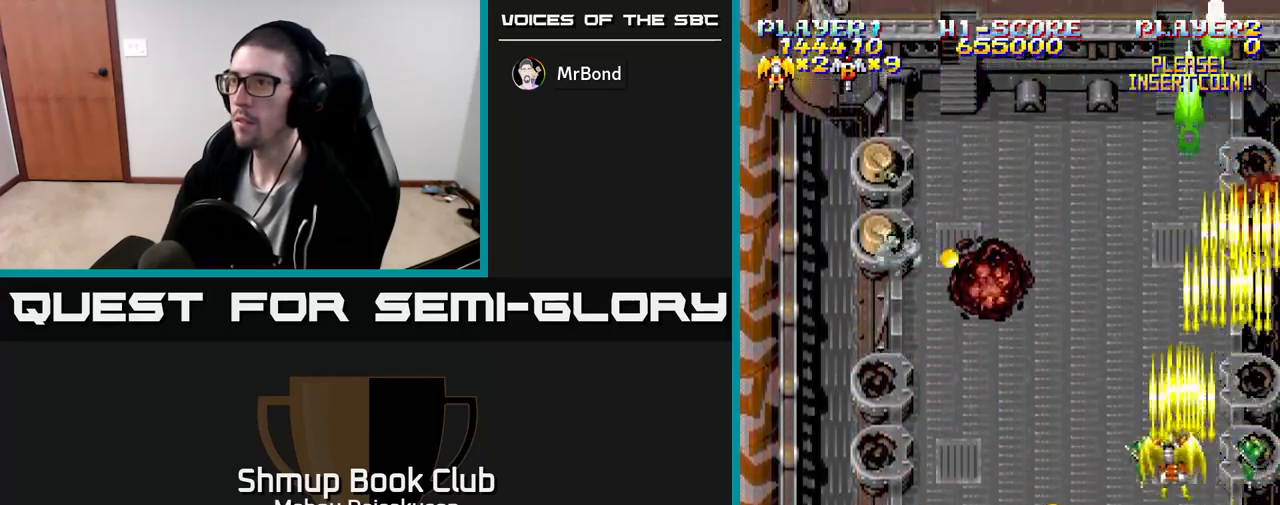
{"buttons": ["A"], "events": [[450, "DPAD_LEFT", "up"]]}
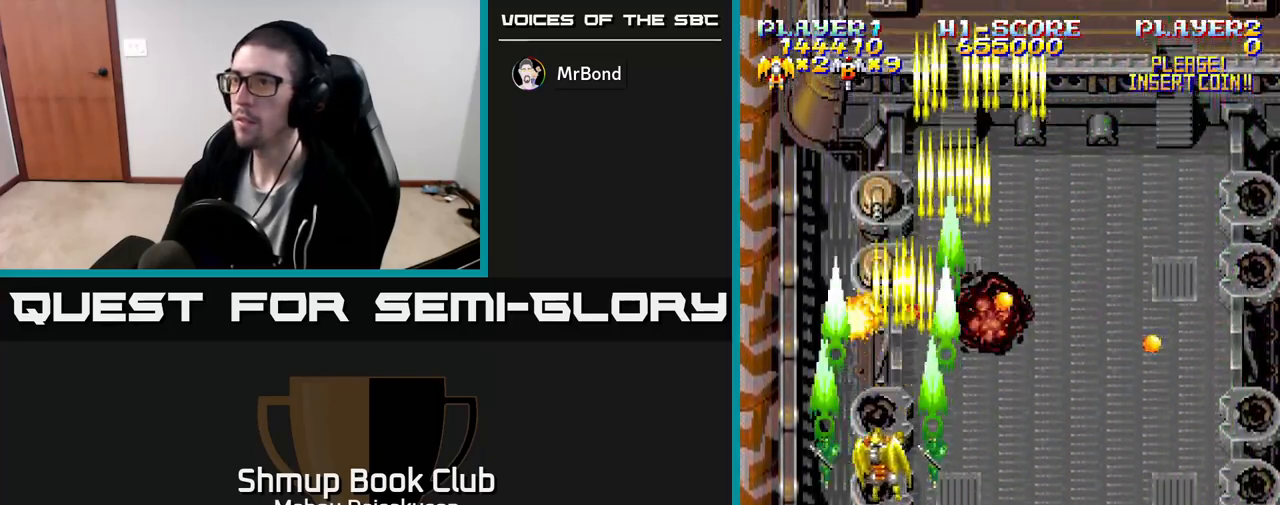
{"buttons": ["A"], "events": [[33, "DPAD_DOWN", "down"], [150, "DPAD_DOWN", "up"], [350, "DPAD_DOWN", "down"], [433, "DPAD_DOWN", "up"]]}
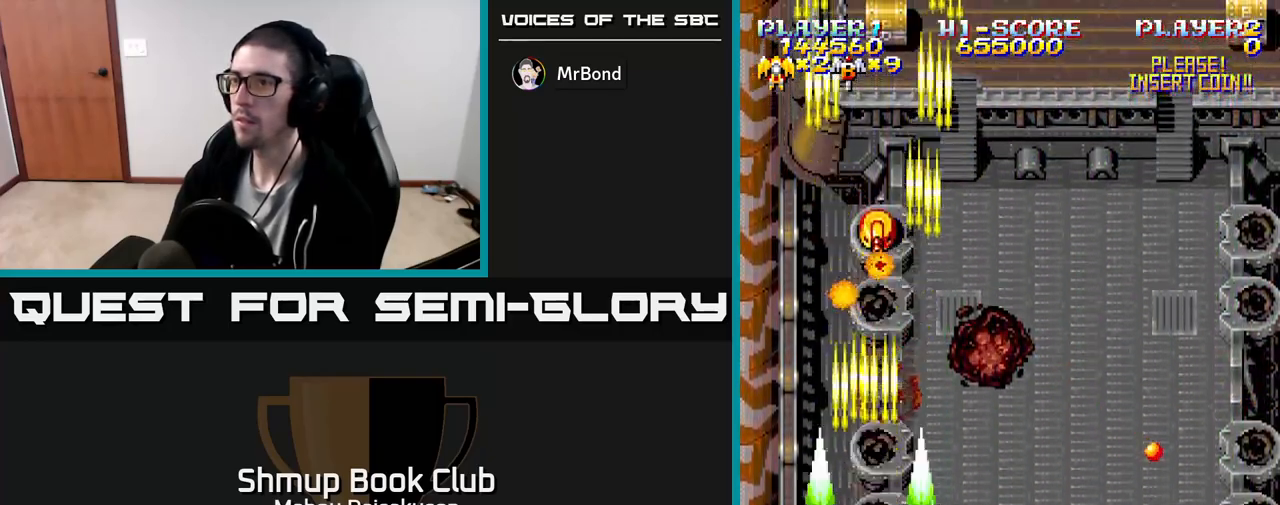
{"buttons": ["A", "DPAD_RIGHT"], "events": [[167, "DPAD_DOWN", "down"], [267, "DPAD_DOWN", "up"], [367, "DPAD_RIGHT", "down"]]}
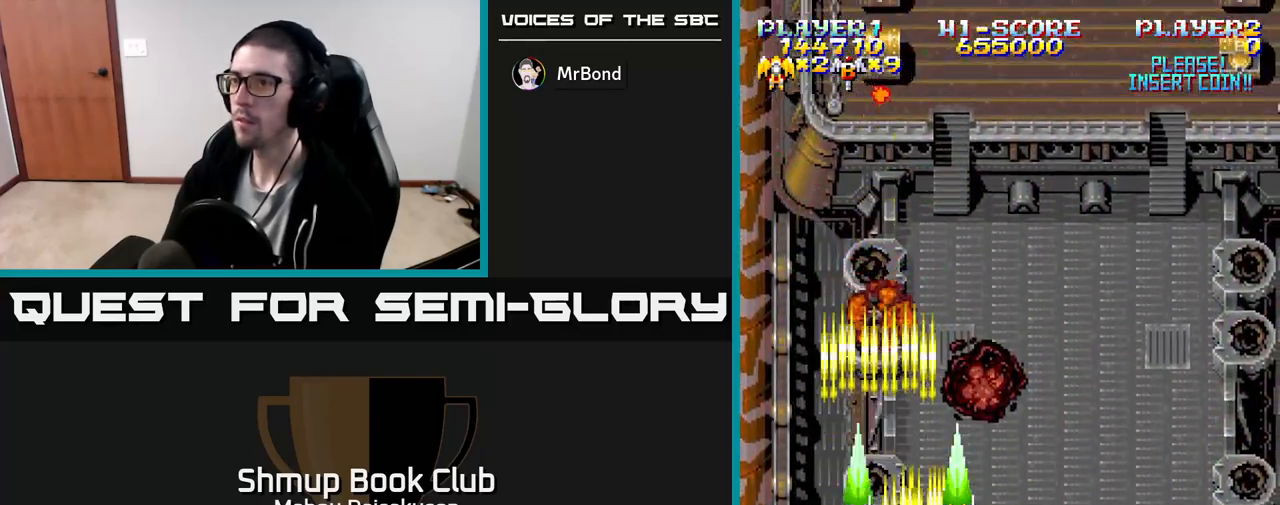
{"buttons": ["A", "DPAD_LEFT"], "events": [[67, "DPAD_UP", "down"], [83, "DPAD_RIGHT", "up"], [367, "DPAD_LEFT", "down"], [383, "DPAD_UP", "up"]]}
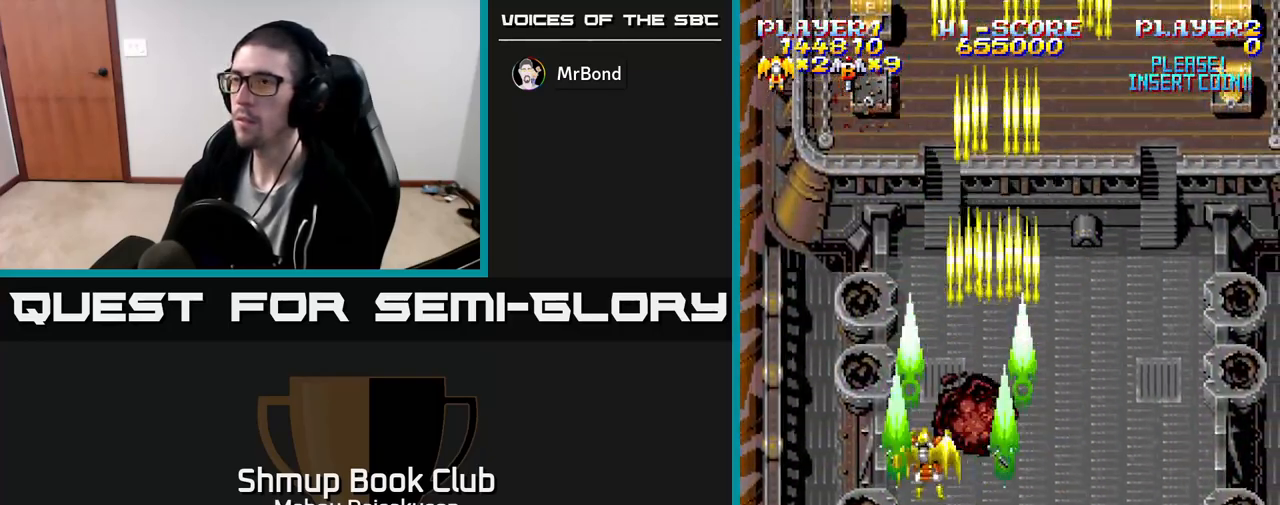
{"buttons": ["A"], "events": [[117, "DPAD_UP", "down"], [133, "DPAD_LEFT", "up"], [267, "DPAD_UP", "up"]]}
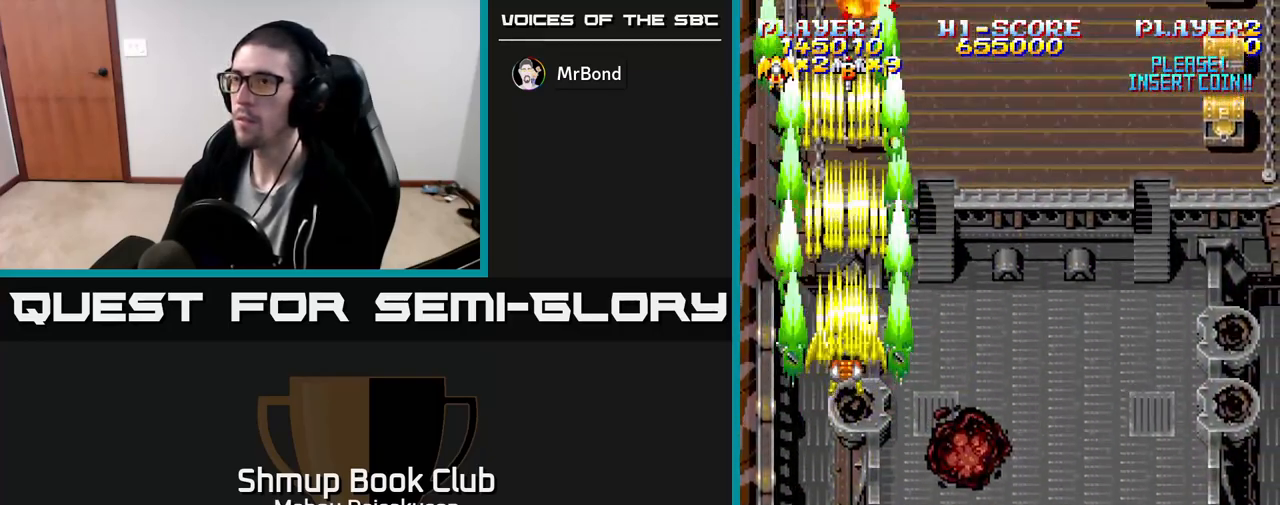
{"buttons": ["A"], "events": []}
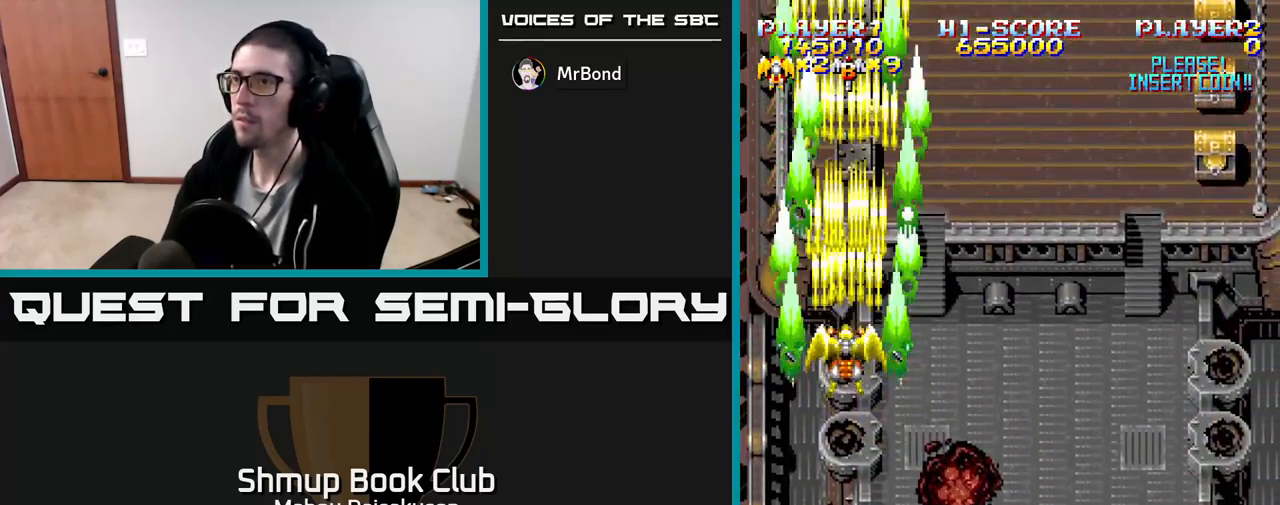
{"buttons": ["A", "DPAD_LEFT"], "events": [[183, "DPAD_RIGHT", "down"], [217, "DPAD_UP", "down"], [267, "DPAD_RIGHT", "up"], [350, "DPAD_UP", "up"], [417, "DPAD_LEFT", "down"]]}
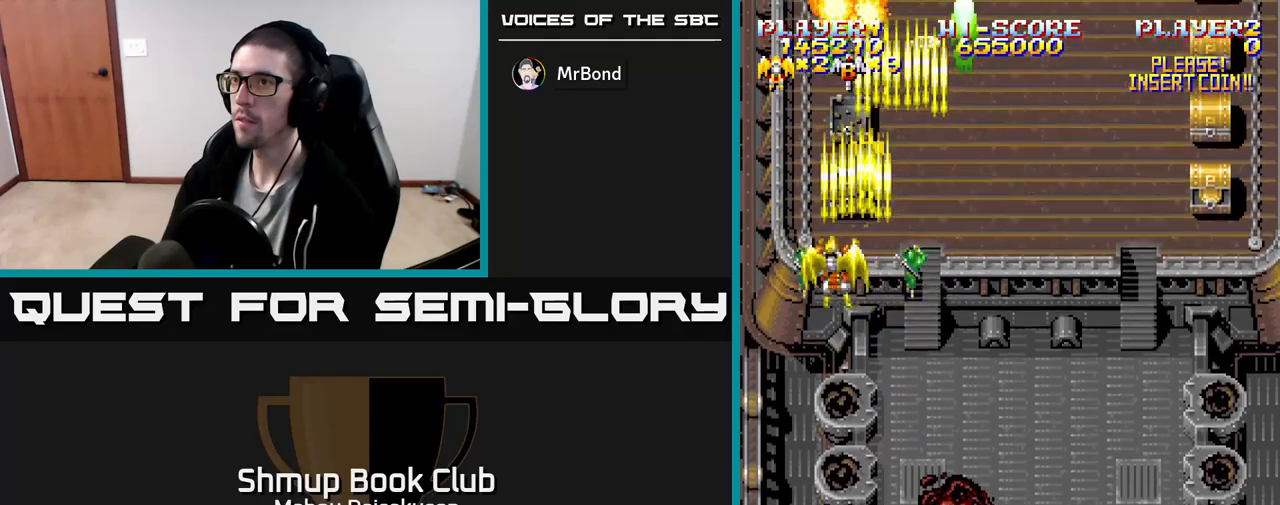
{"buttons": ["A", "DPAD_DOWN", "DPAD_RIGHT"], "events": [[33, "DPAD_DOWN", "down"], [83, "DPAD_DOWN", "up"], [267, "DPAD_LEFT", "up"], [300, "DPAD_RIGHT", "down"], [450, "DPAD_DOWN", "down"]]}
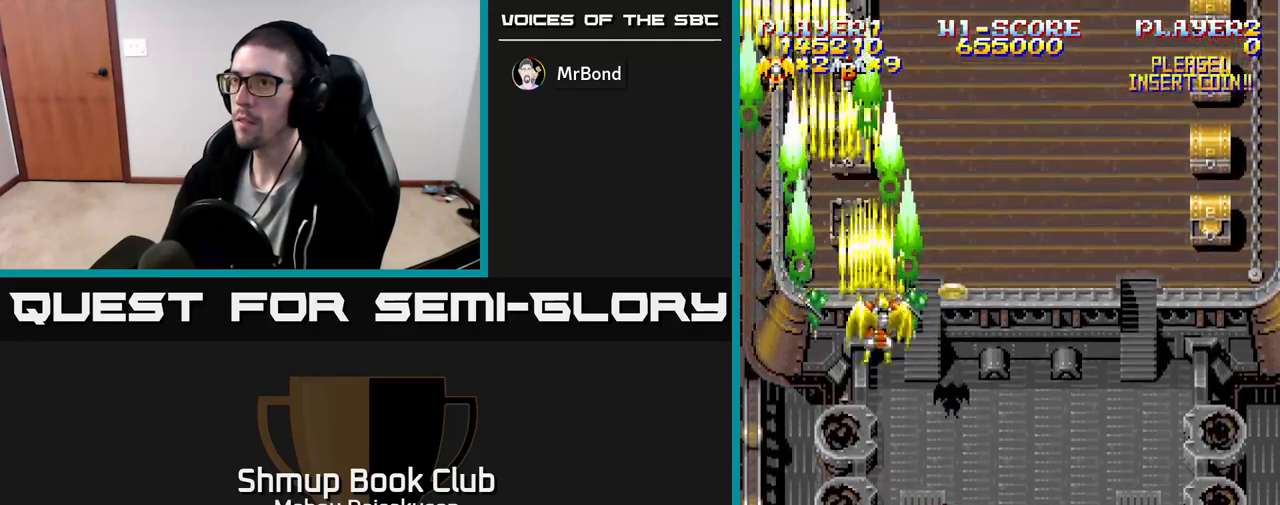
{"buttons": ["A"], "events": [[117, "DPAD_DOWN", "up"], [167, "DPAD_DOWN", "down"], [200, "DPAD_RIGHT", "up"], [250, "DPAD_LEFT", "down"], [350, "DPAD_DOWN", "up"], [483, "DPAD_LEFT", "up"]]}